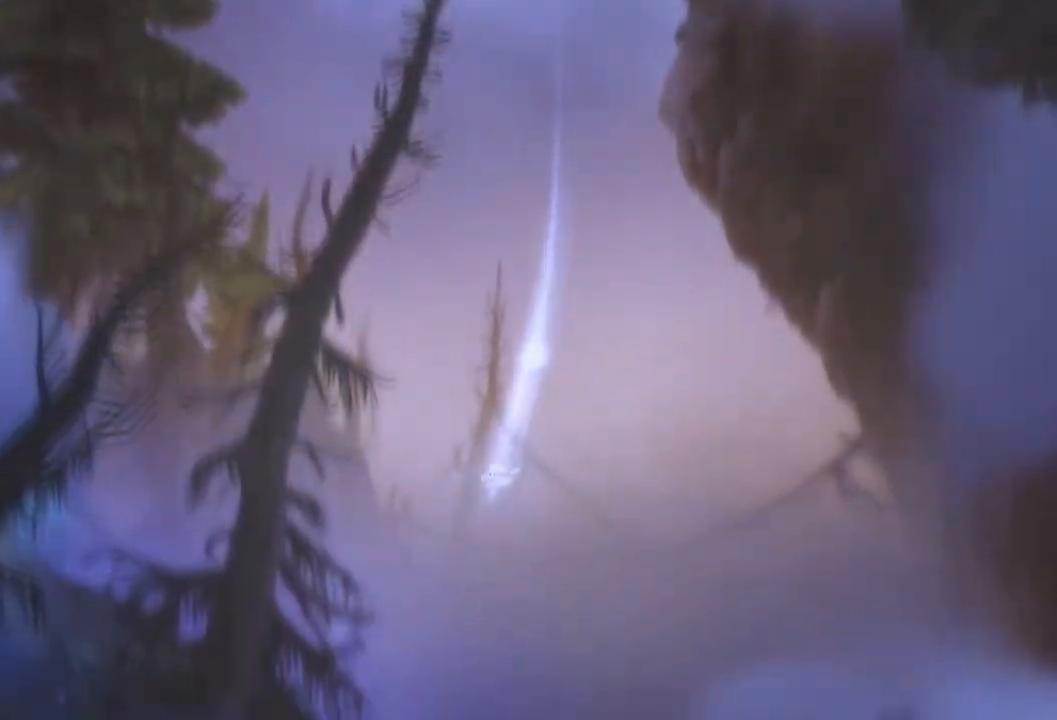
Gameplay with a controller (Xbox layout); each line is a JSON object with the inputs held at the frame after it. "events" lists button and stick changes between this image and that frame as [ms after this image, input, new state], when the widget could be followed in between. Not read: A DPAD_DOWN HOME L3 R1 R3 X.
{"buttons": ["Y"], "left_stick": "left", "right_stick": "center", "events": [[200, "left_stick", "left"], [434, "Y", "down"]]}
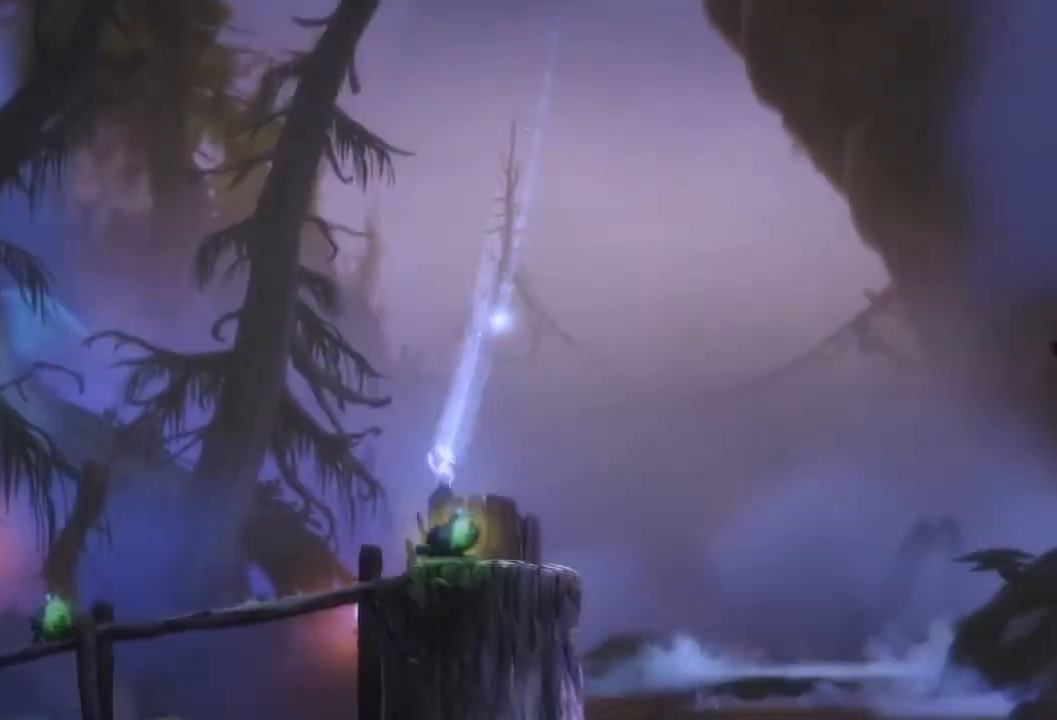
{"buttons": ["L2"], "left_stick": "left", "right_stick": "center", "events": [[34, "left_stick", "down"], [267, "Y", "up"], [301, "L2", "down"], [334, "left_stick", "down-left"], [501, "left_stick", "left"]]}
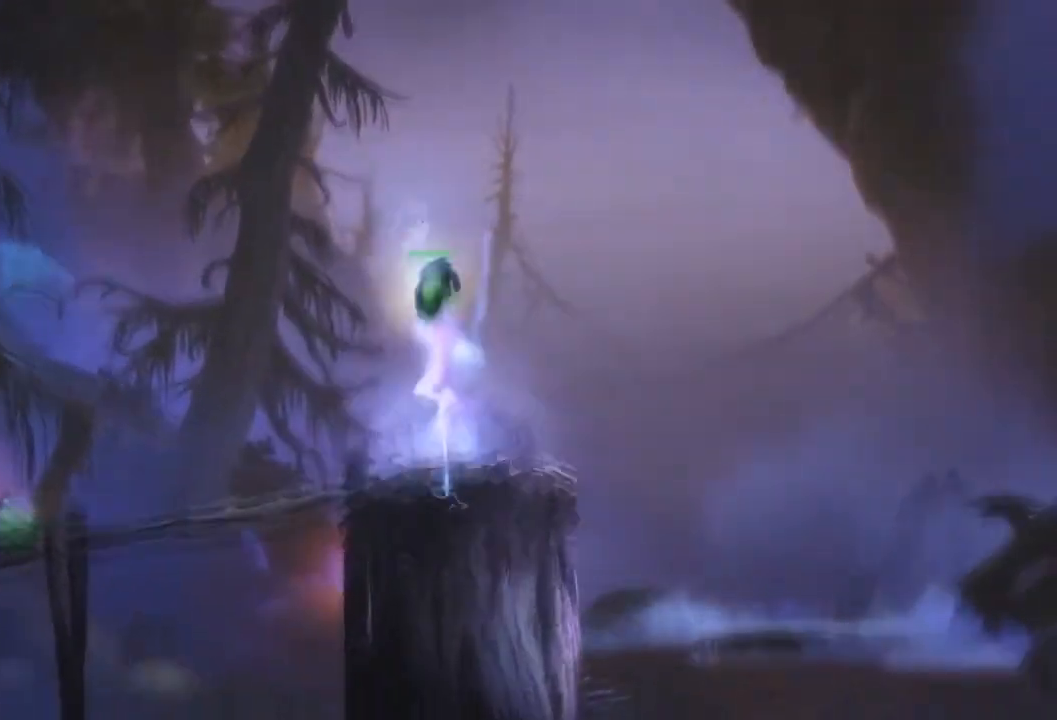
{"buttons": ["L2"], "left_stick": "center", "right_stick": "center", "events": [[133, "left_stick", "right"], [300, "left_stick", "center"]]}
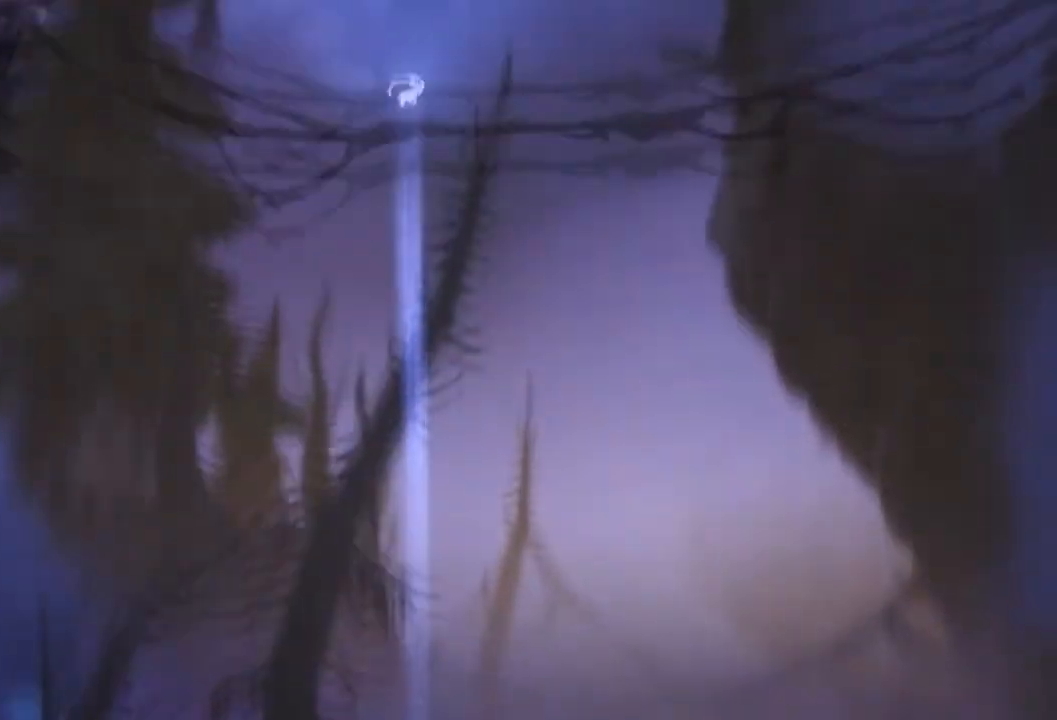
{"buttons": ["L2"], "left_stick": "center", "right_stick": "center", "events": []}
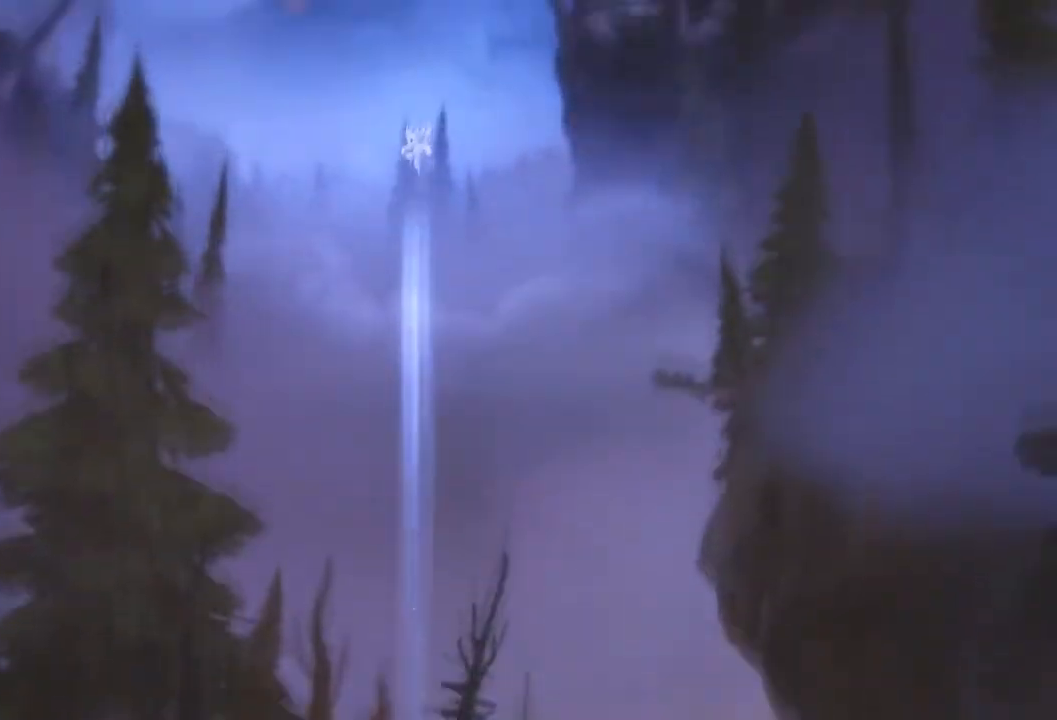
{"buttons": ["L2"], "left_stick": "center", "right_stick": "center", "events": []}
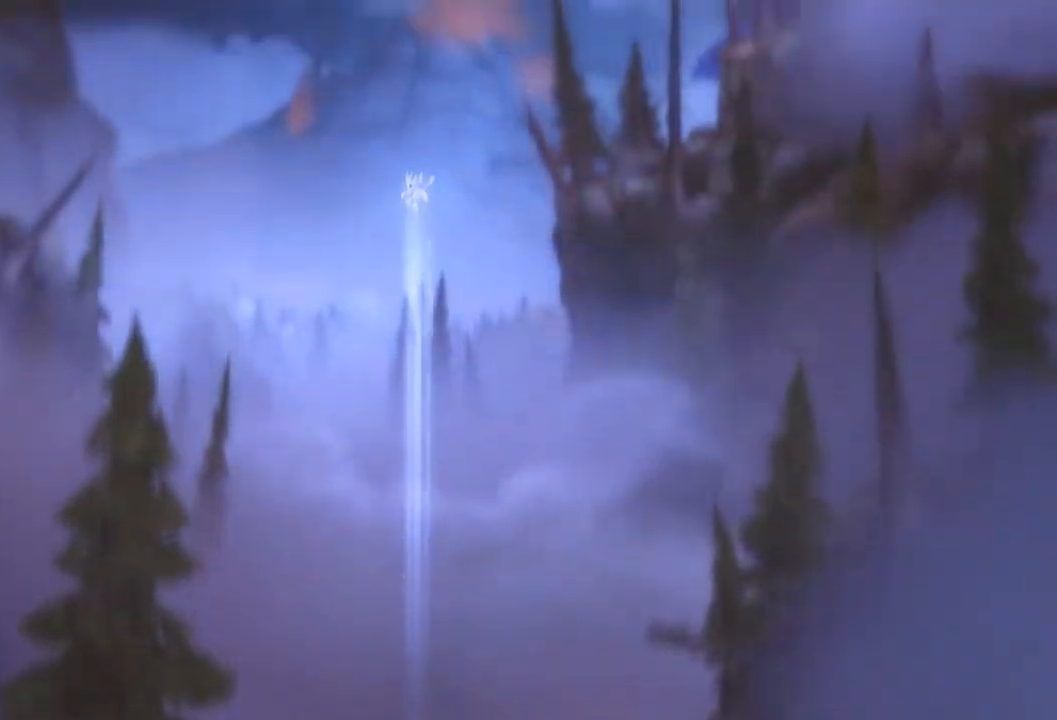
{"buttons": ["L2"], "left_stick": "center", "right_stick": "center", "events": []}